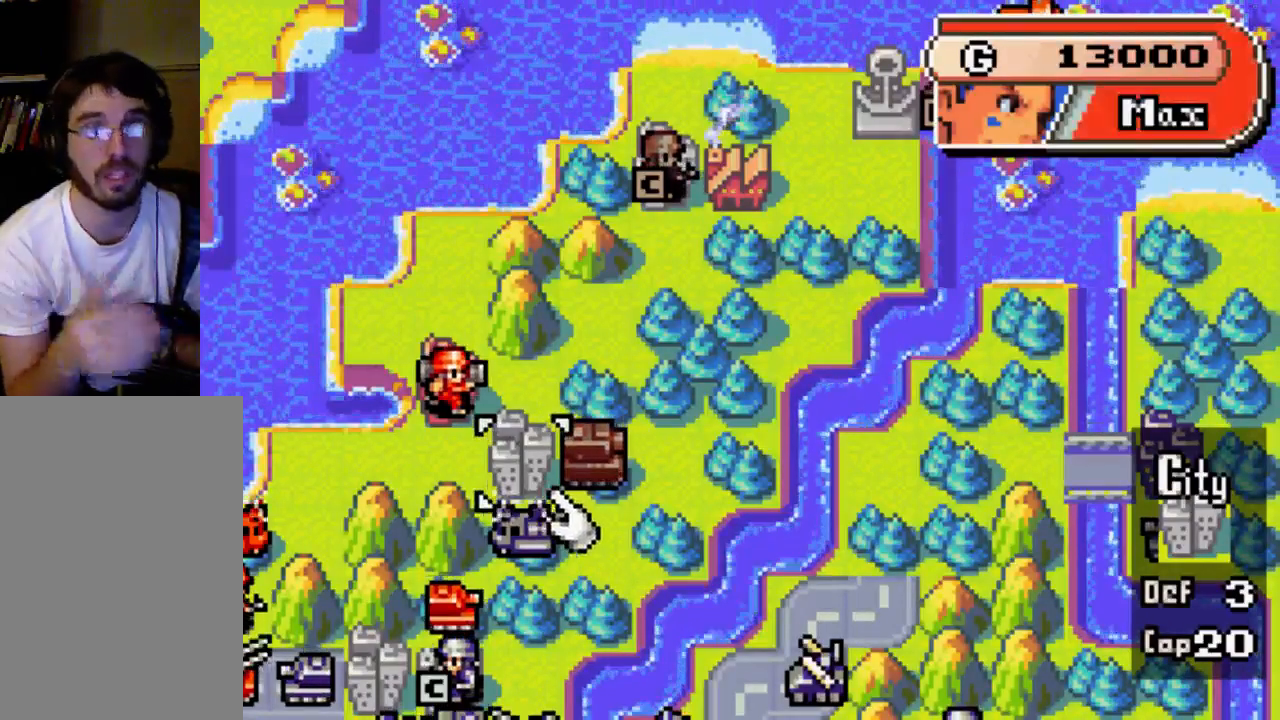
Gameplay with a controller (Xbox layout); each line is a JSON object with the inputs held at the frame after it. "events" lists button and stick changes between this image and that frame as [ms after this image, input, new state], when the widget could be followed in between. Not read: L3 R3.
{"buttons": [], "left_stick": "center", "right_stick": "center", "events": [[300, "DPAD_LEFT", "down"], [433, "DPAD_LEFT", "up"]]}
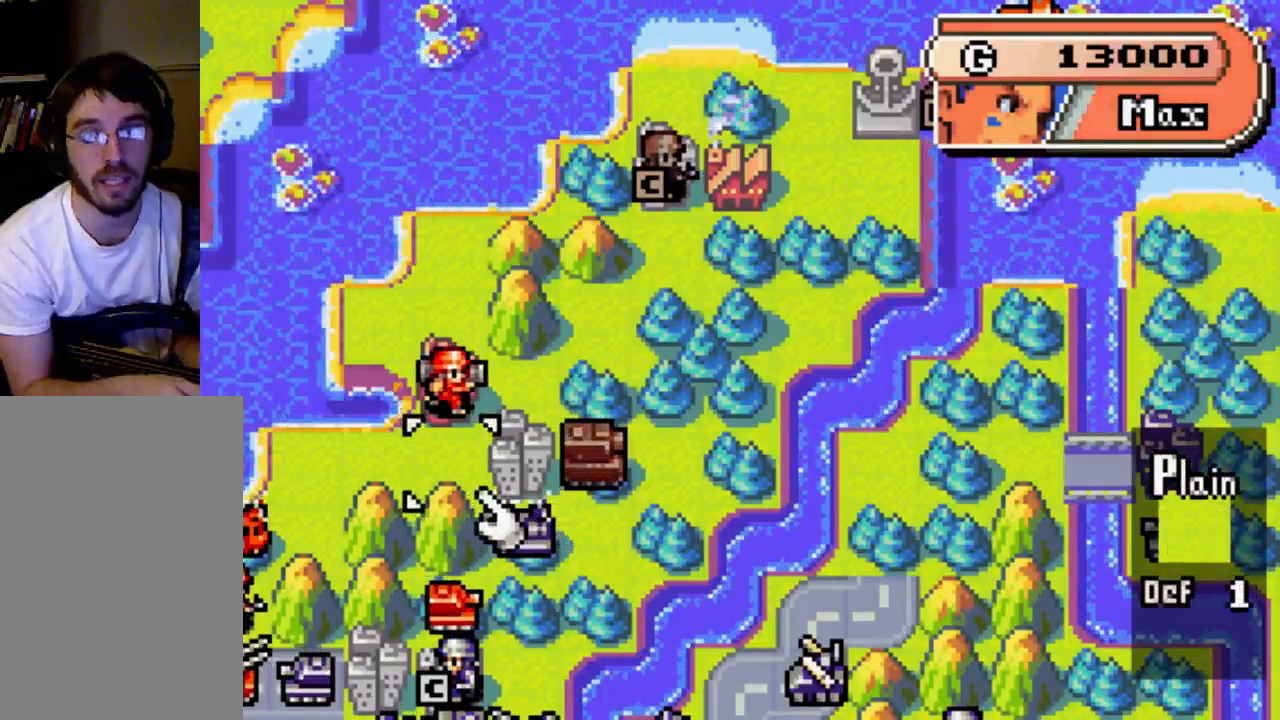
{"buttons": ["DPAD_RIGHT"], "left_stick": "center", "right_stick": "center", "events": [[167, "DPAD_DOWN", "down"], [300, "DPAD_DOWN", "up"], [400, "DPAD_RIGHT", "down"]]}
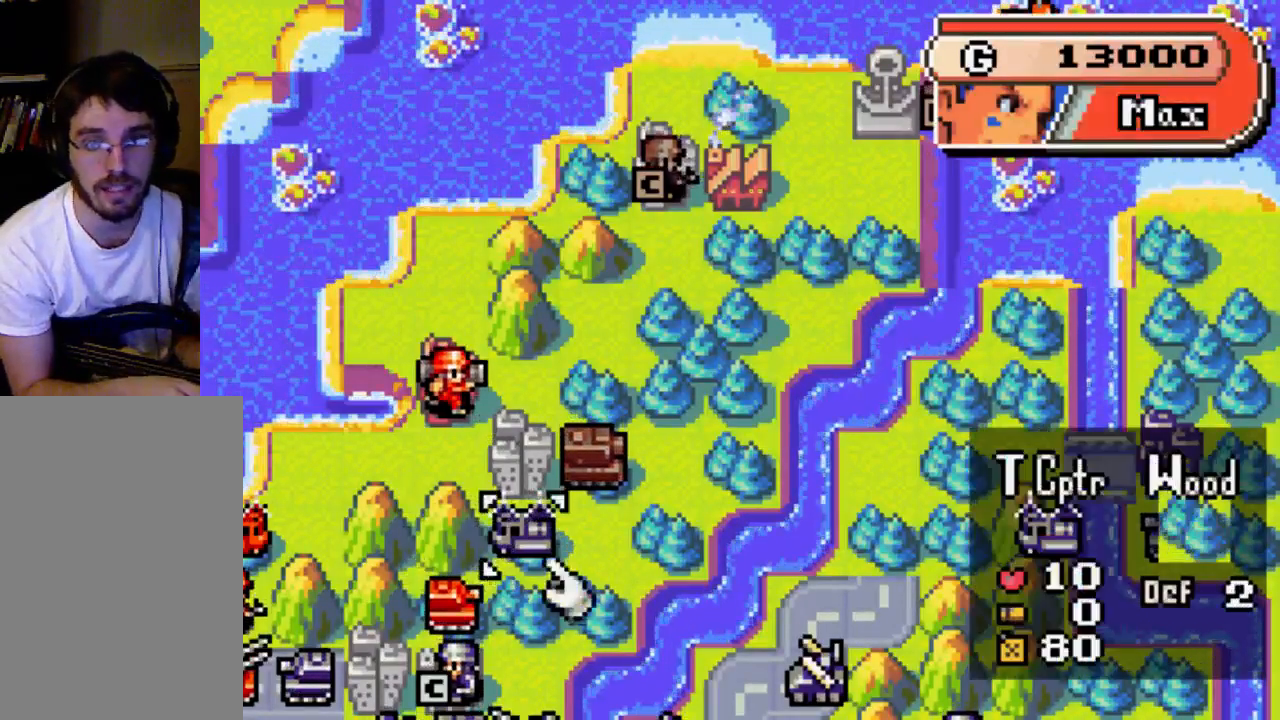
{"buttons": [], "left_stick": "center", "right_stick": "center", "events": [[67, "DPAD_RIGHT", "up"]]}
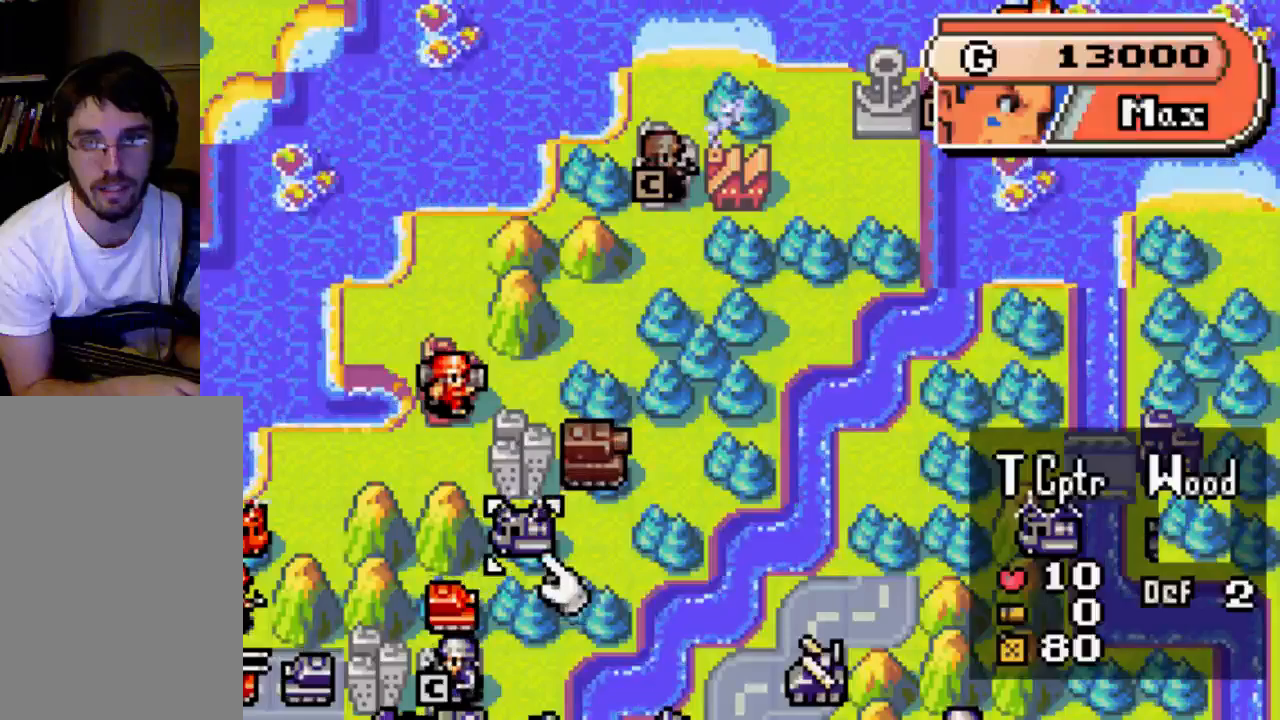
{"buttons": [], "left_stick": "center", "right_stick": "center", "events": [[400, "DPAD_UP", "down"], [500, "DPAD_UP", "up"]]}
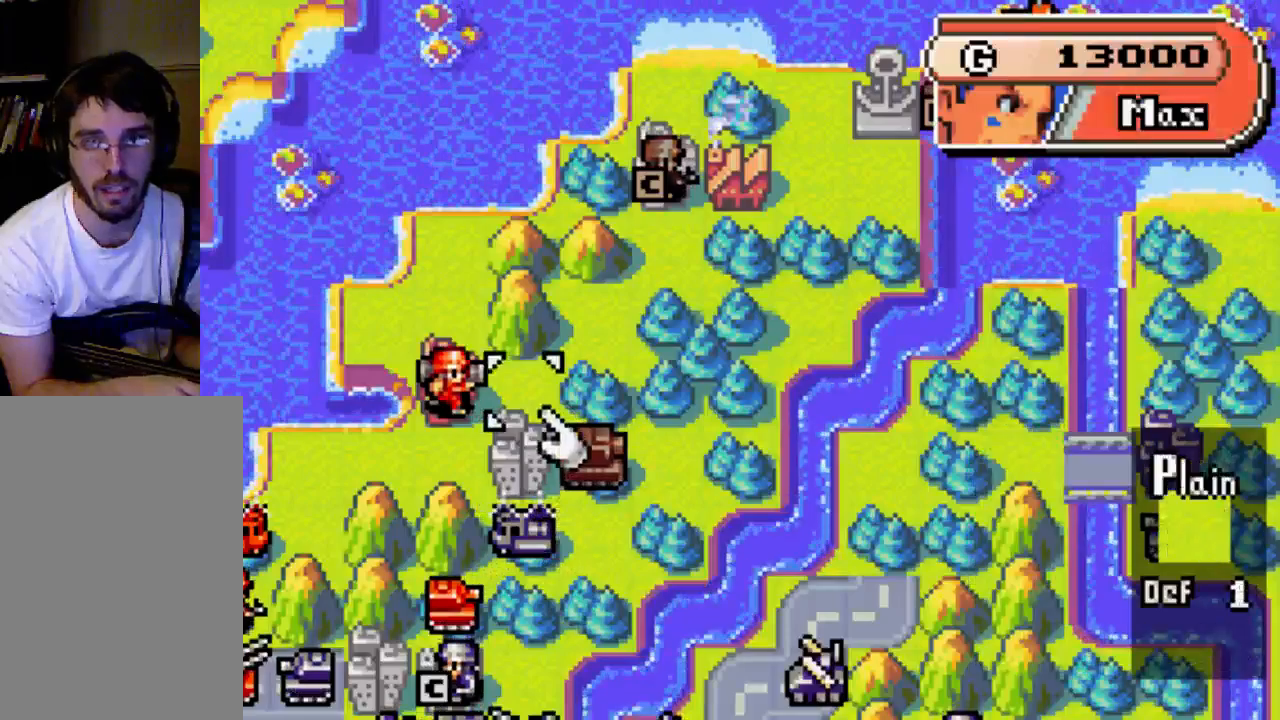
{"buttons": [], "left_stick": "center", "right_stick": "center", "events": [[133, "DPAD_LEFT", "down"], [167, "DPAD_LEFT", "up"], [367, "B", "down"], [500, "B", "up"]]}
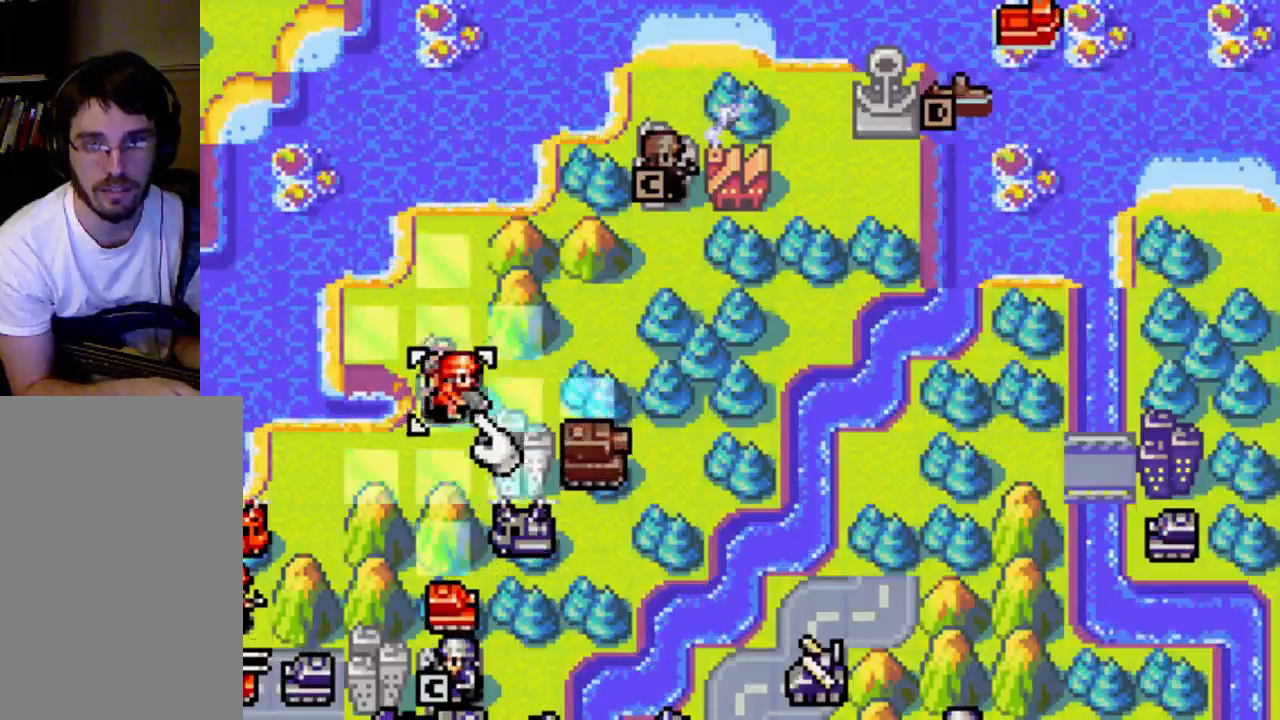
{"buttons": [], "left_stick": "center", "right_stick": "center", "events": [[67, "DPAD_DOWN", "down"], [100, "DPAD_DOWN", "up"], [167, "DPAD_RIGHT", "down"], [300, "DPAD_RIGHT", "up"], [367, "B", "down"], [433, "B", "up"]]}
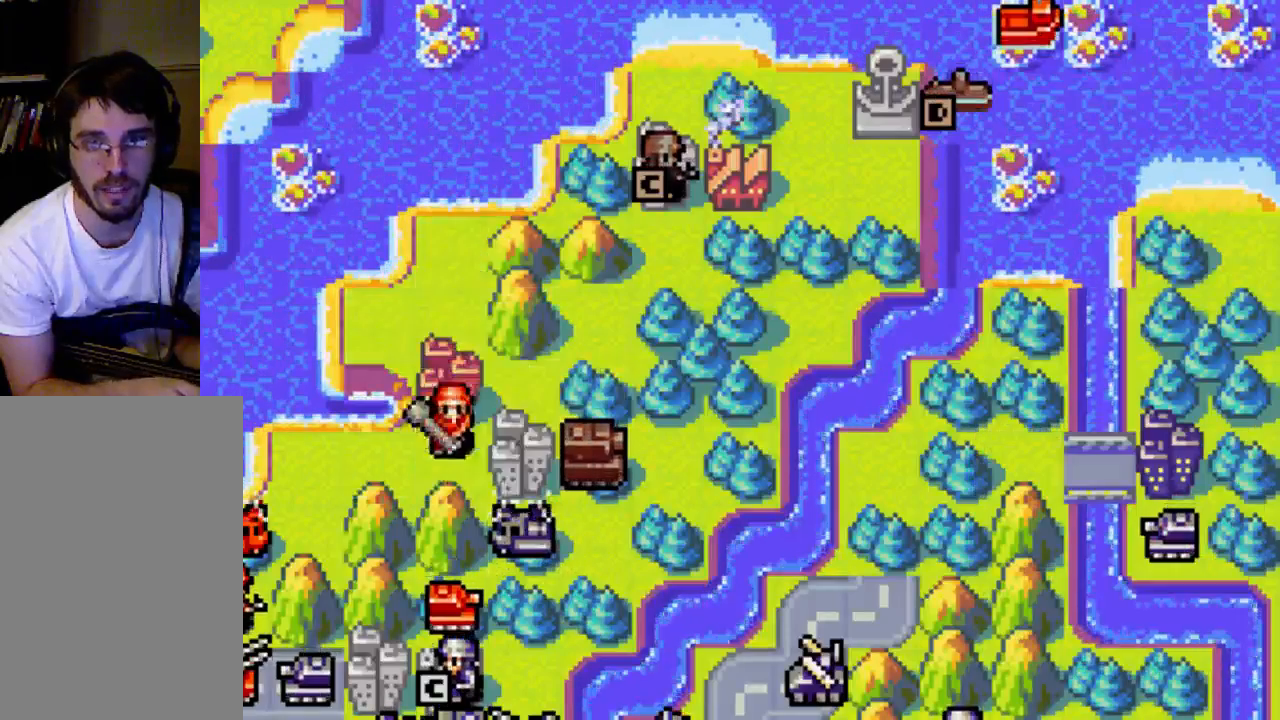
{"buttons": [], "left_stick": "center", "right_stick": "center", "events": [[67, "B", "down"], [233, "B", "up"], [300, "B", "down"], [367, "B", "up"], [433, "B", "down"], [500, "B", "up"]]}
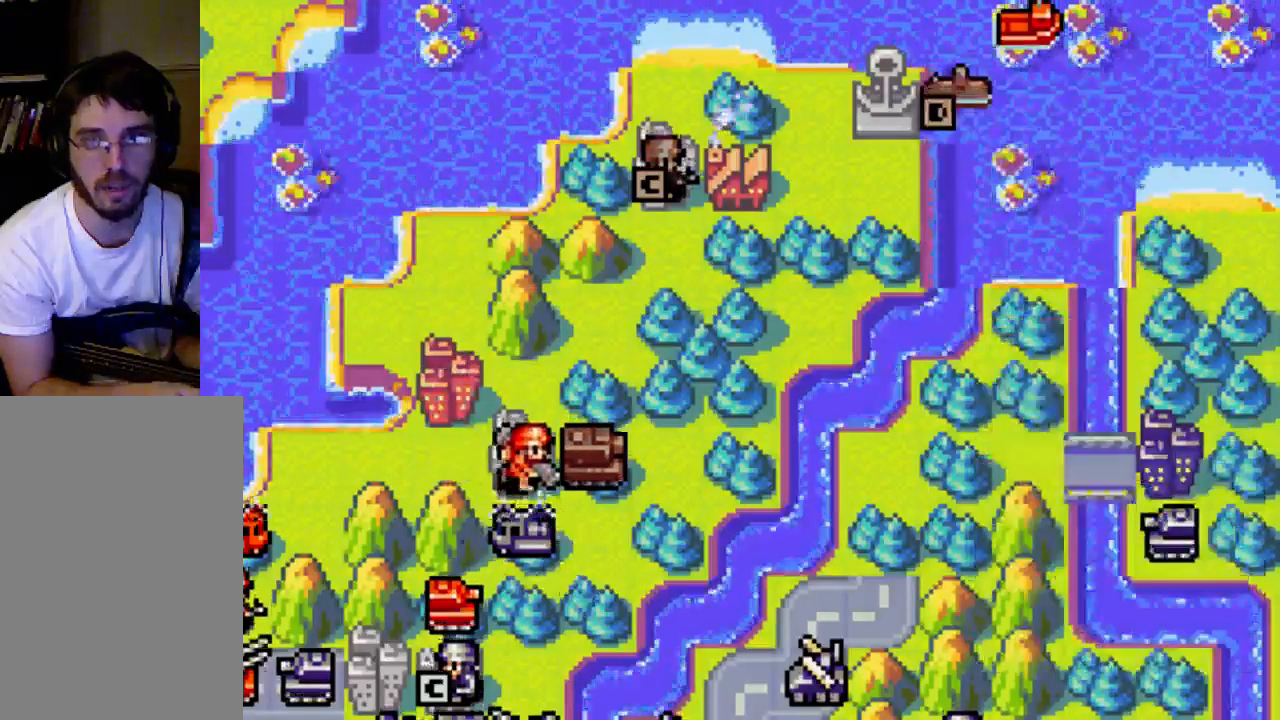
{"buttons": [], "left_stick": "center", "right_stick": "center", "events": [[67, "B", "down"], [100, "B", "up"]]}